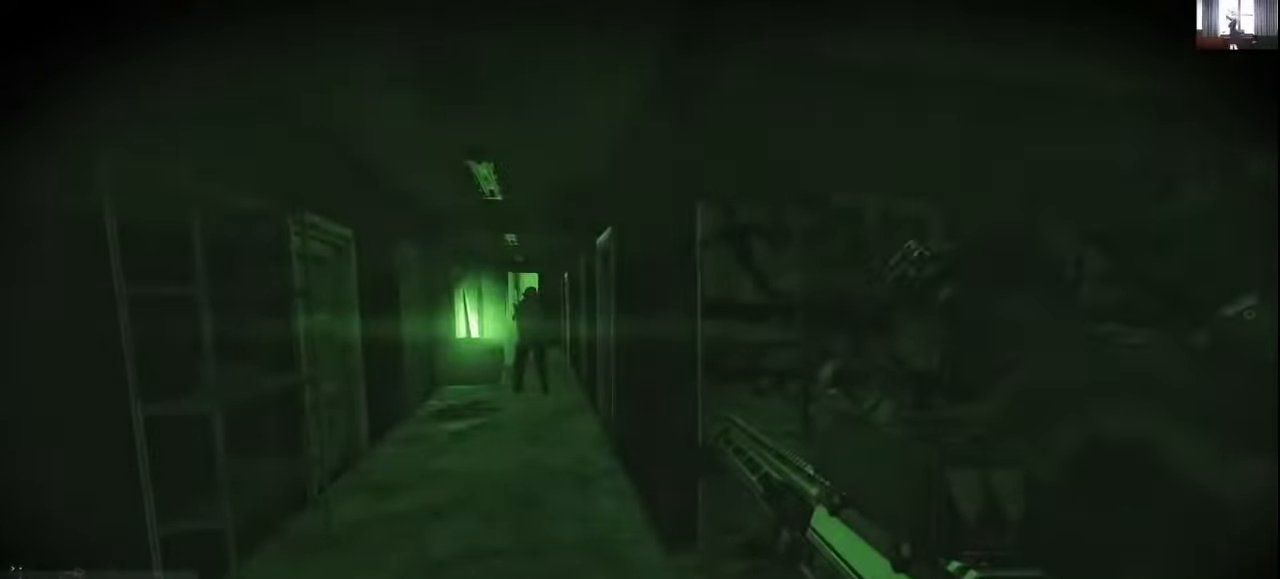
Gameplay with keyboard and mouse; each line is a JSON object with the keys held at the frame after it. "events" lists presses ("down") and releases ("up") of "1", "2", "3", "4", "5", "a", "alt", "c", "caps_lock", "ctrl", "d", "e", "f", "g", "q", "r", "s", "shift", "space", "t", "tab", "v", "w", "x" and "z" between this image and that frame as [ms after this image, input, new state], when the widget could be followed in between. No other keys are recorded. Not read: mouse_move mouse_wheel.
{"keys": ["d", "w"], "events": [[233, "w", "down"], [433, "d", "down"]]}
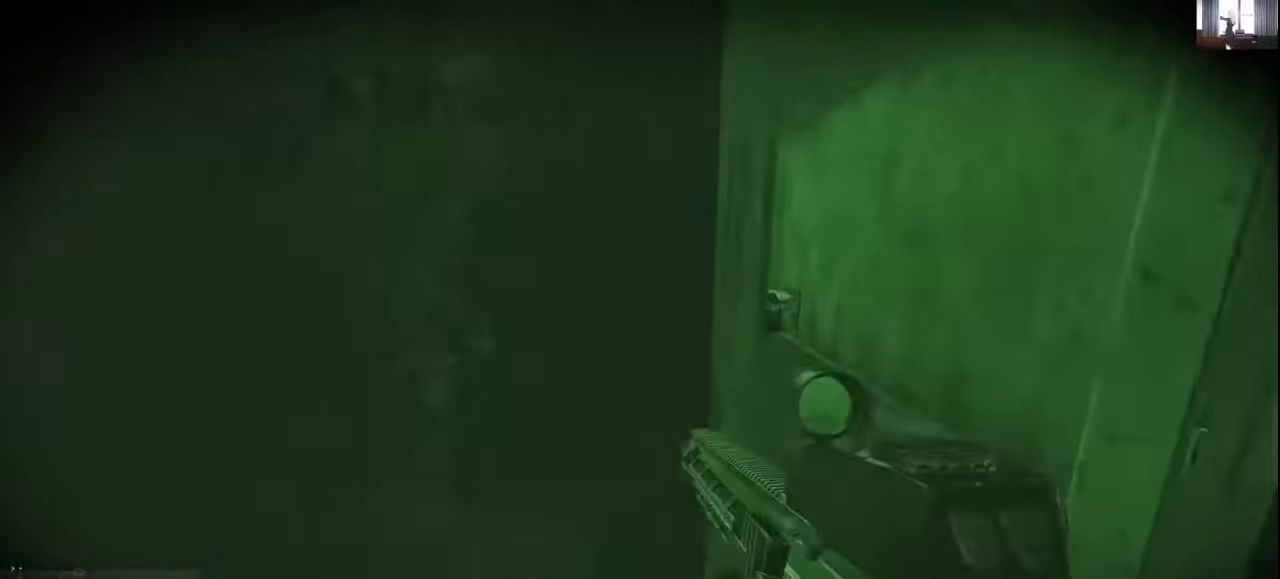
{"keys": [], "events": [[233, "d", "up"], [233, "w", "up"]]}
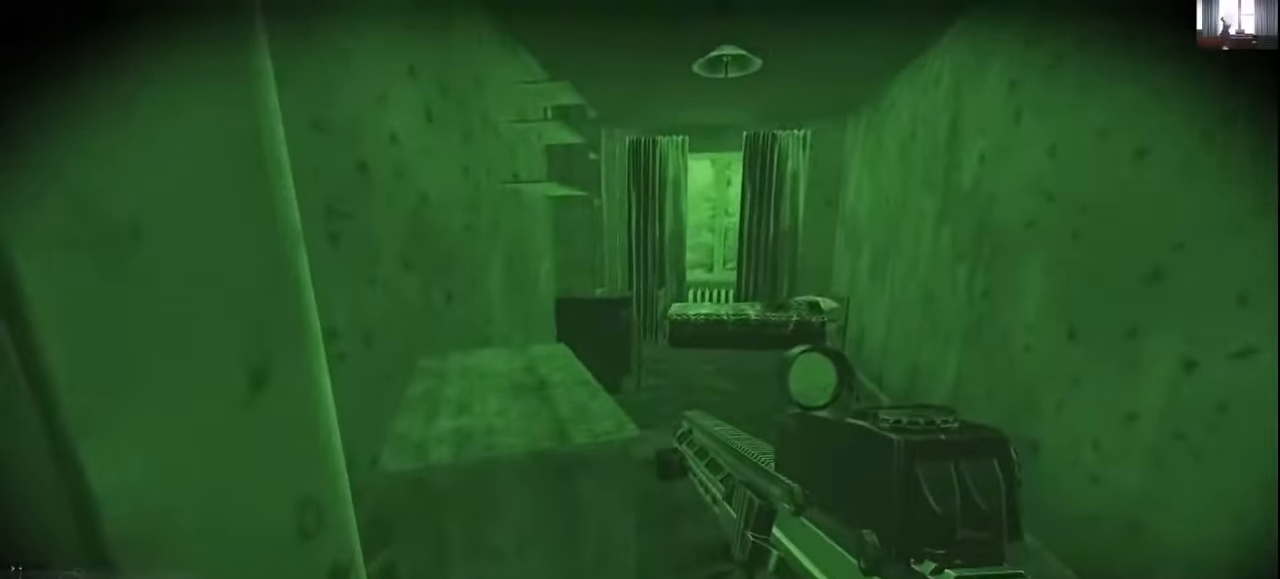
{"keys": ["d", "w"], "events": [[33, "d", "down"], [266, "w", "down"]]}
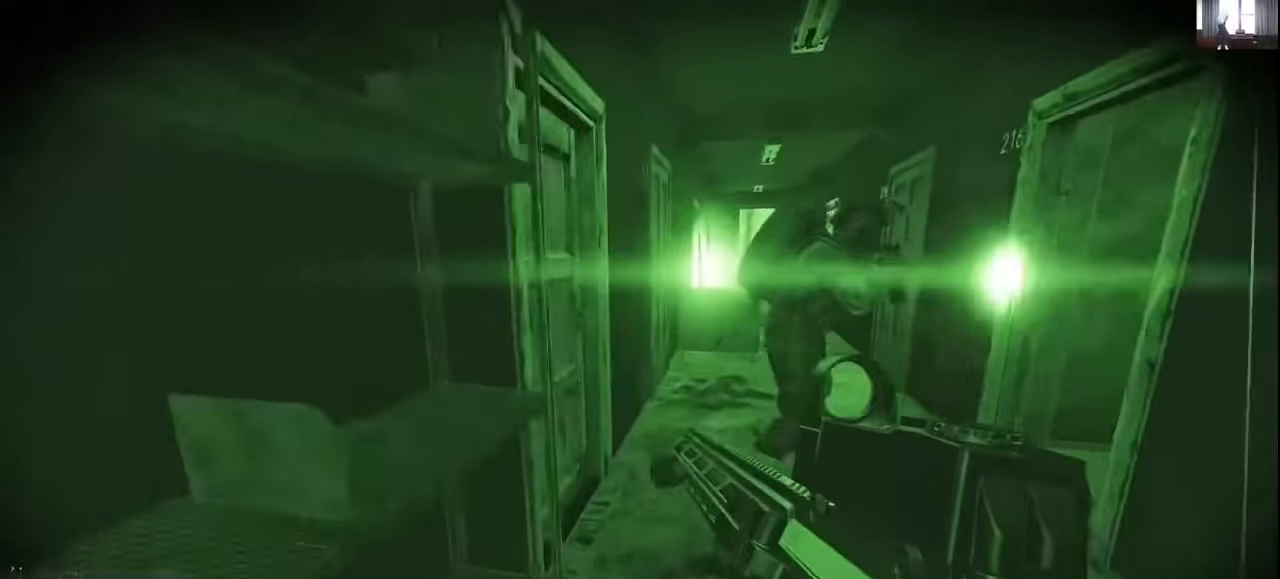
{"keys": ["w"], "events": [[300, "d", "up"]]}
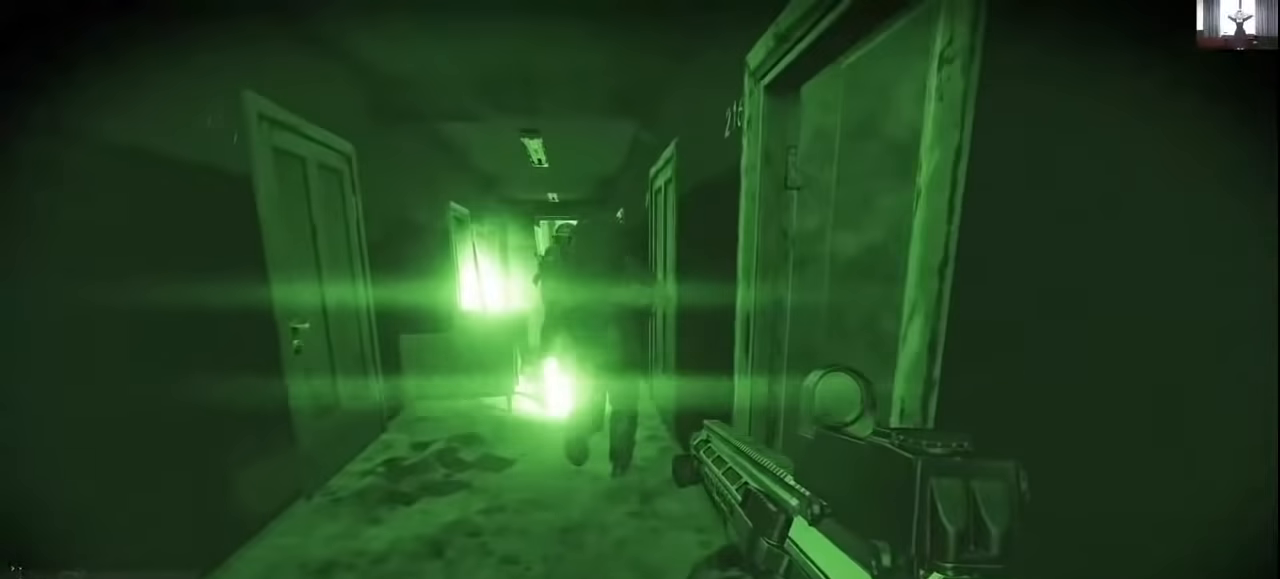
{"keys": ["w"], "events": [[33, "a", "down"], [333, "a", "up"]]}
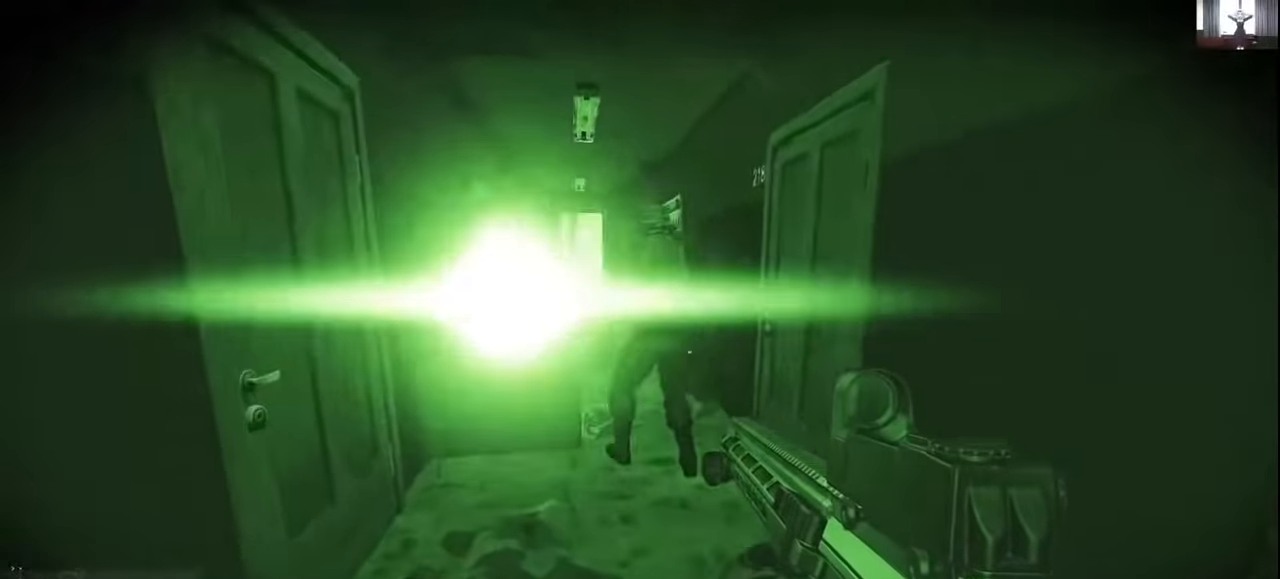
{"keys": ["d", "w"], "events": [[266, "a", "down"], [366, "a", "up"], [433, "d", "down"]]}
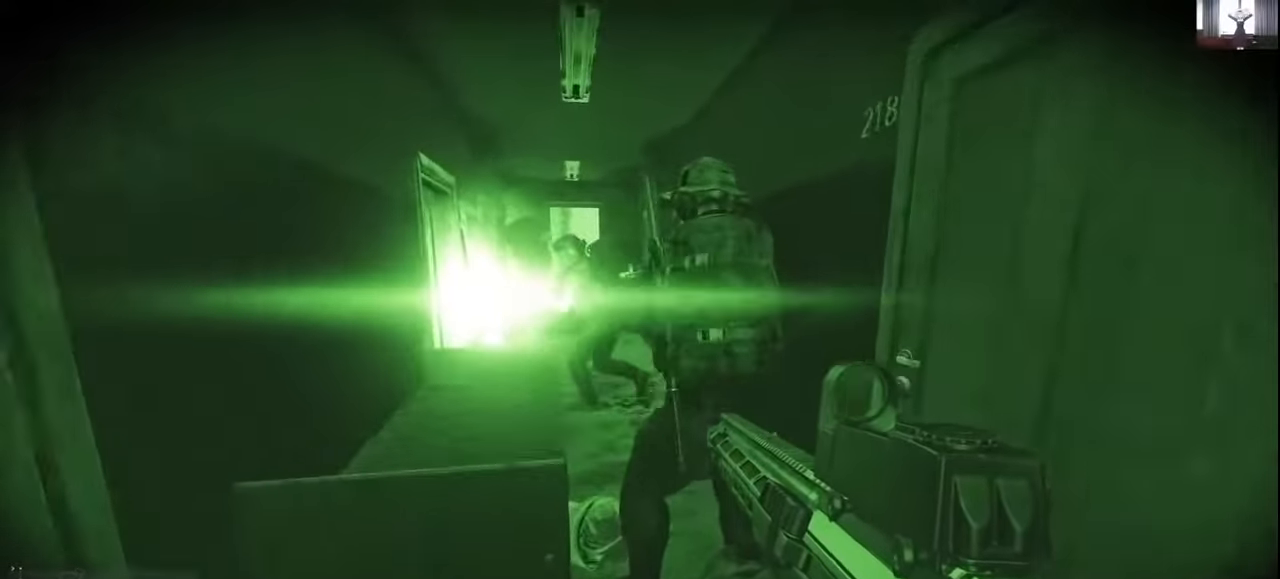
{"keys": ["w"], "events": [[100, "d", "up"]]}
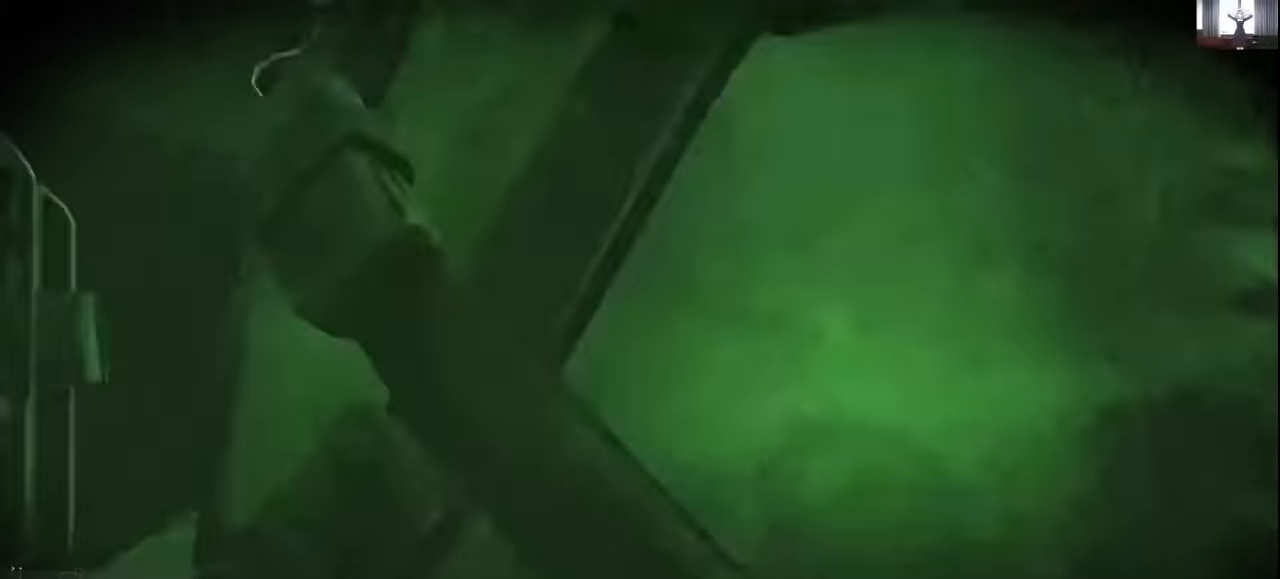
{"keys": ["d", "w"], "events": [[333, "d", "down"]]}
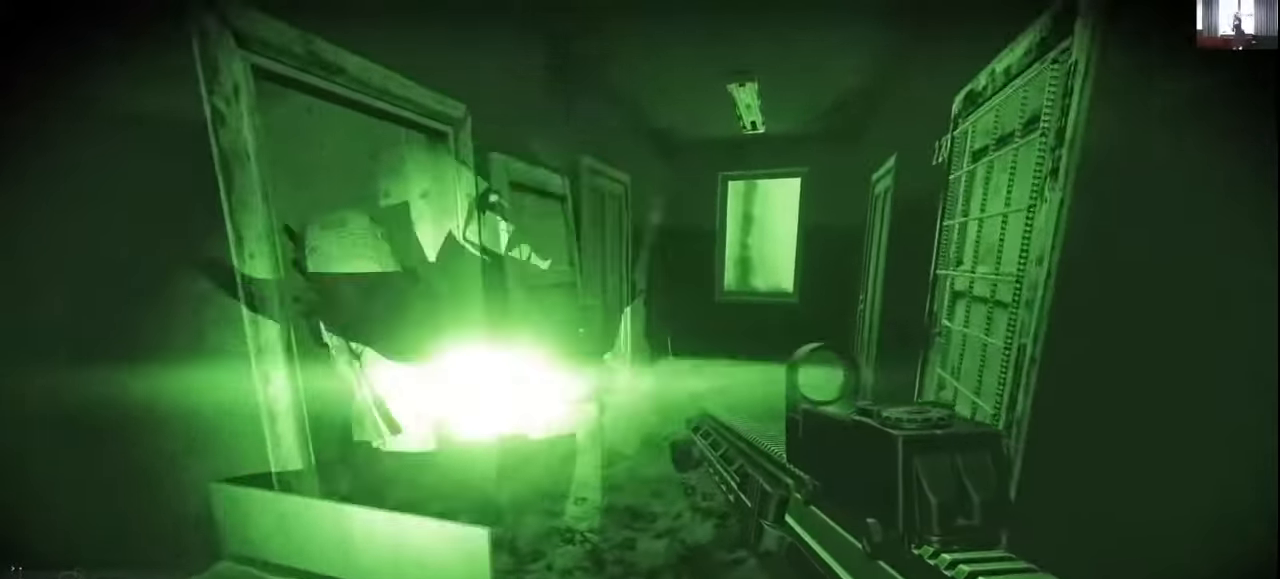
{"keys": ["d"], "events": [[433, "w", "up"]]}
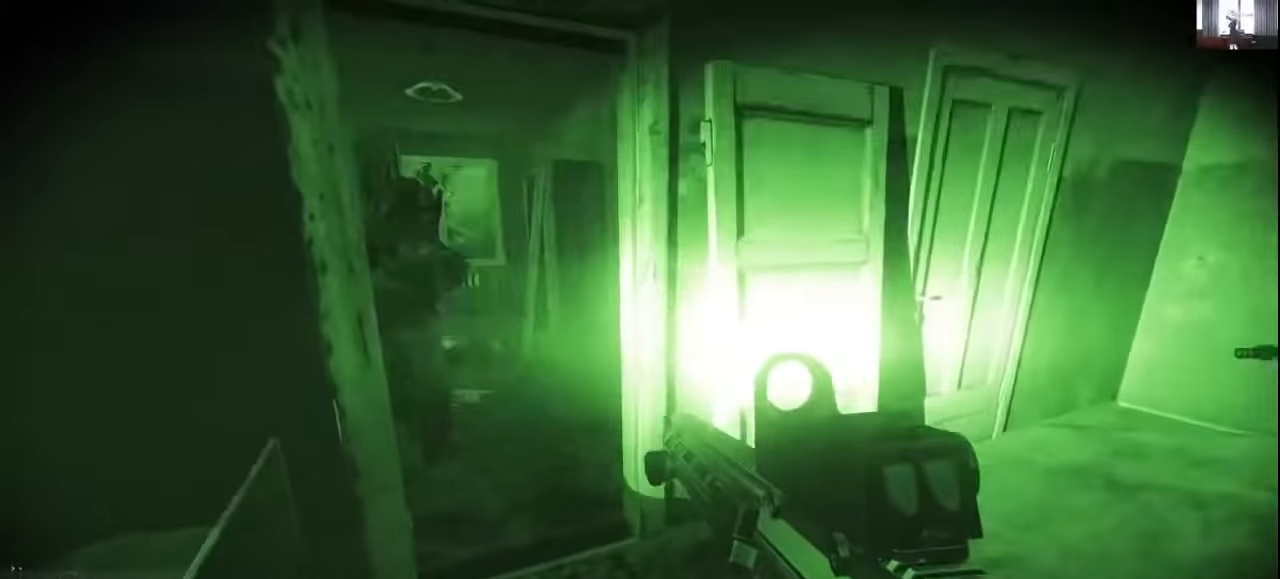
{"keys": ["a", "shift", "w"], "events": [[33, "d", "up"], [100, "a", "down"], [333, "w", "down"], [466, "shift", "down"]]}
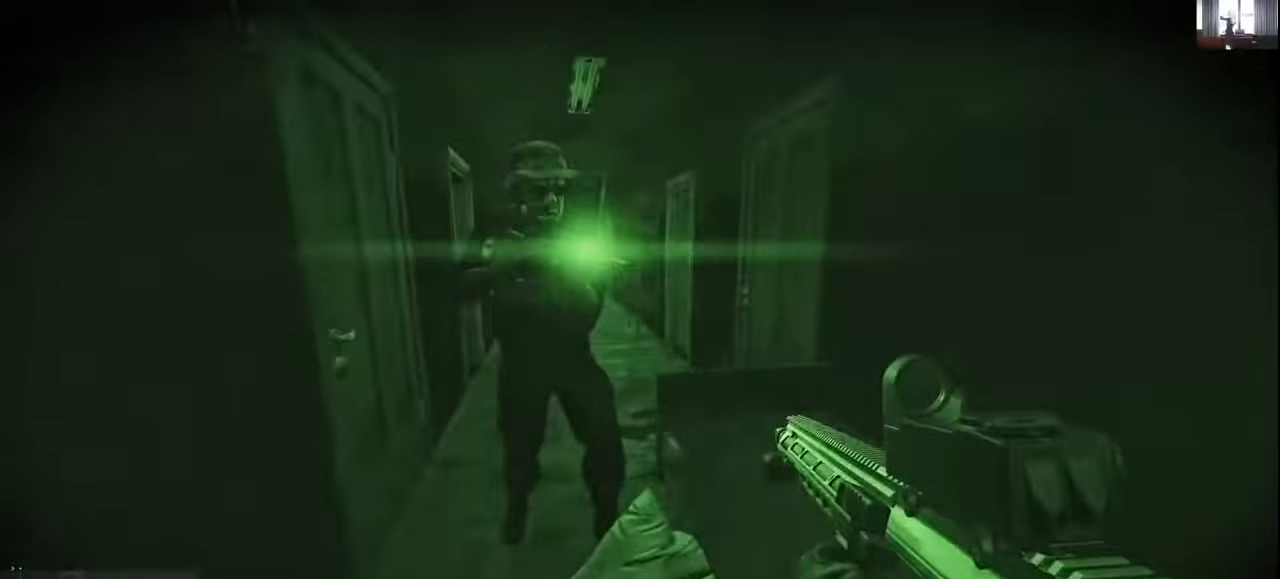
{"keys": ["d", "shift", "w"], "events": [[133, "a", "up"], [333, "d", "down"]]}
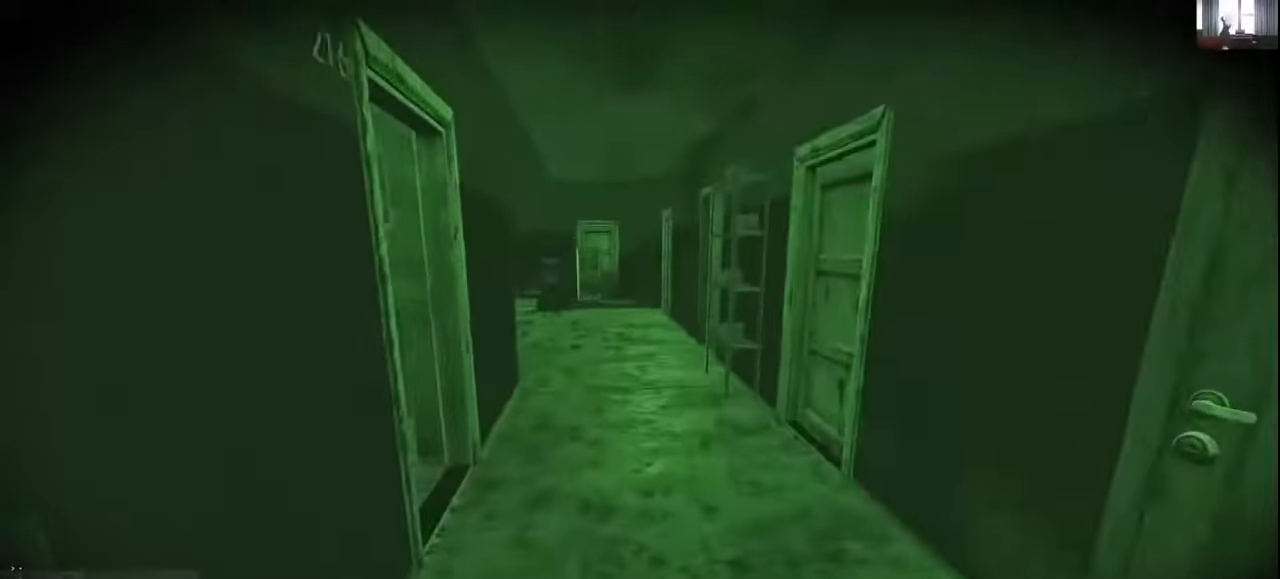
{"keys": ["d", "shift", "w"], "events": [[133, "d", "up"], [400, "d", "down"]]}
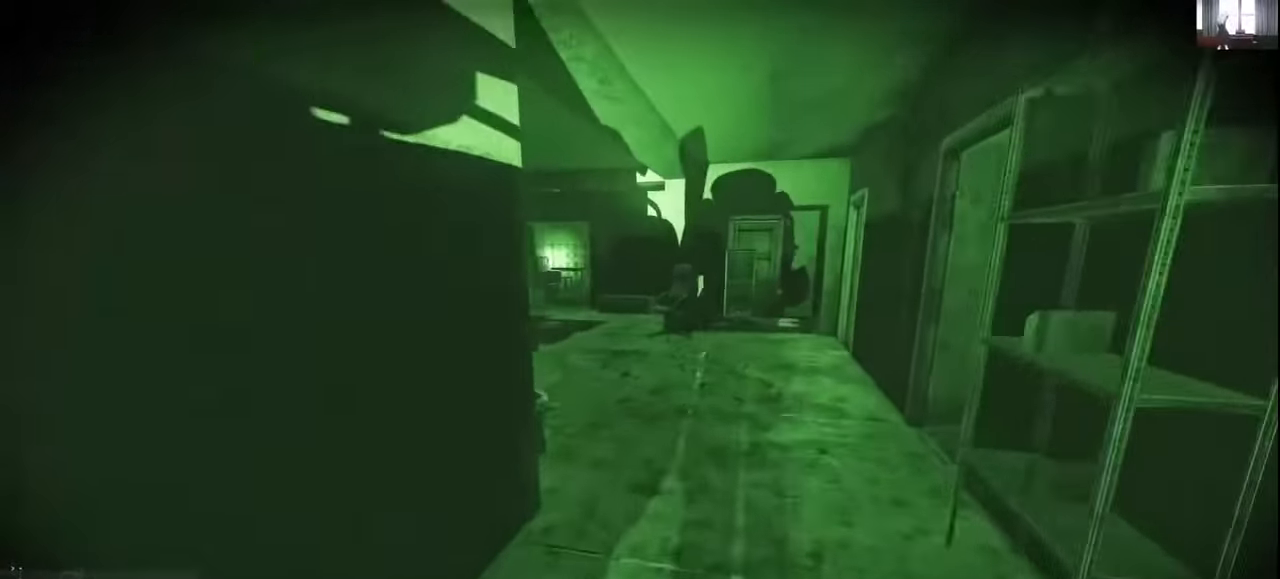
{"keys": ["a", "shift", "w"], "events": [[200, "d", "up"], [466, "a", "down"]]}
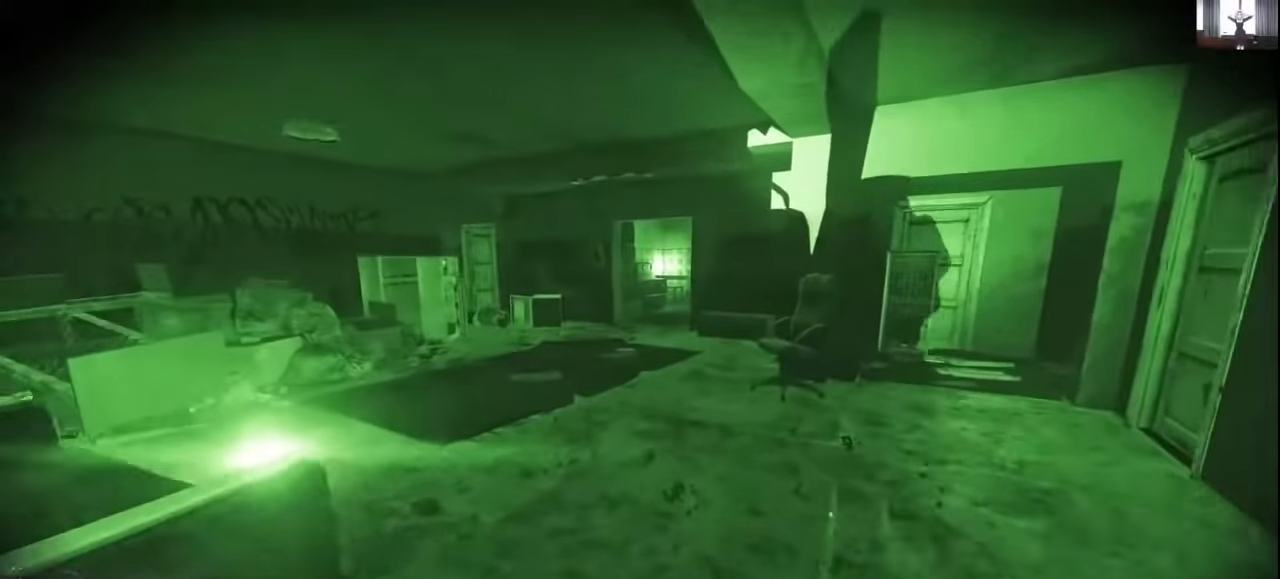
{"keys": ["shift", "w"], "events": [[333, "a", "up"]]}
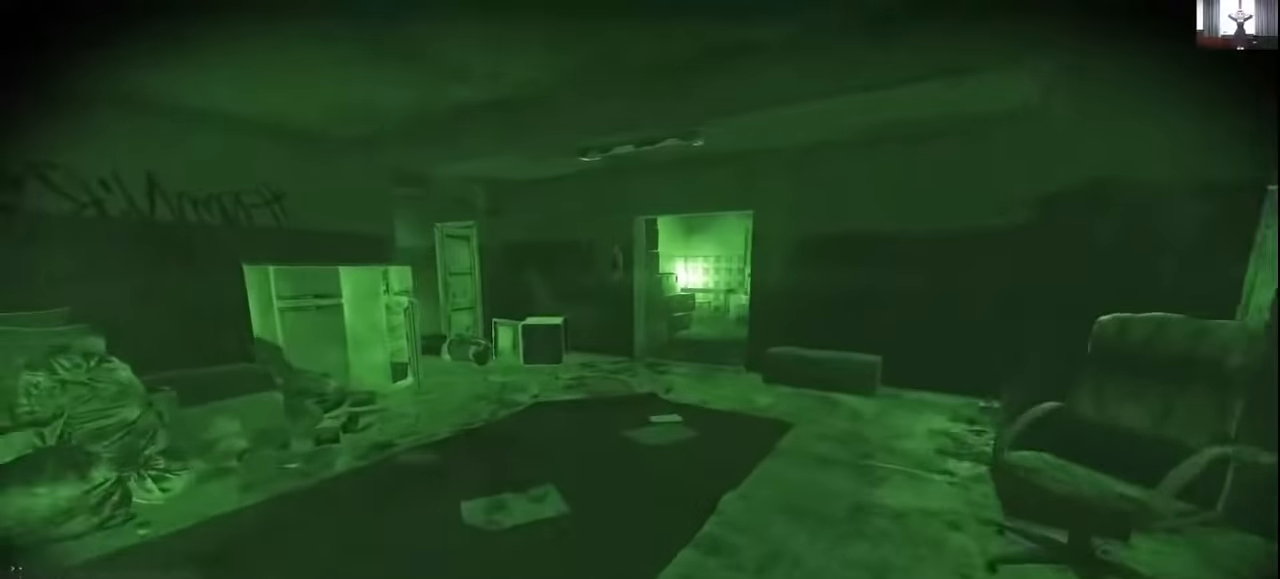
{"keys": ["a", "w"], "events": [[66, "a", "down"], [66, "shift", "up"], [166, "w", "up"], [366, "w", "down"]]}
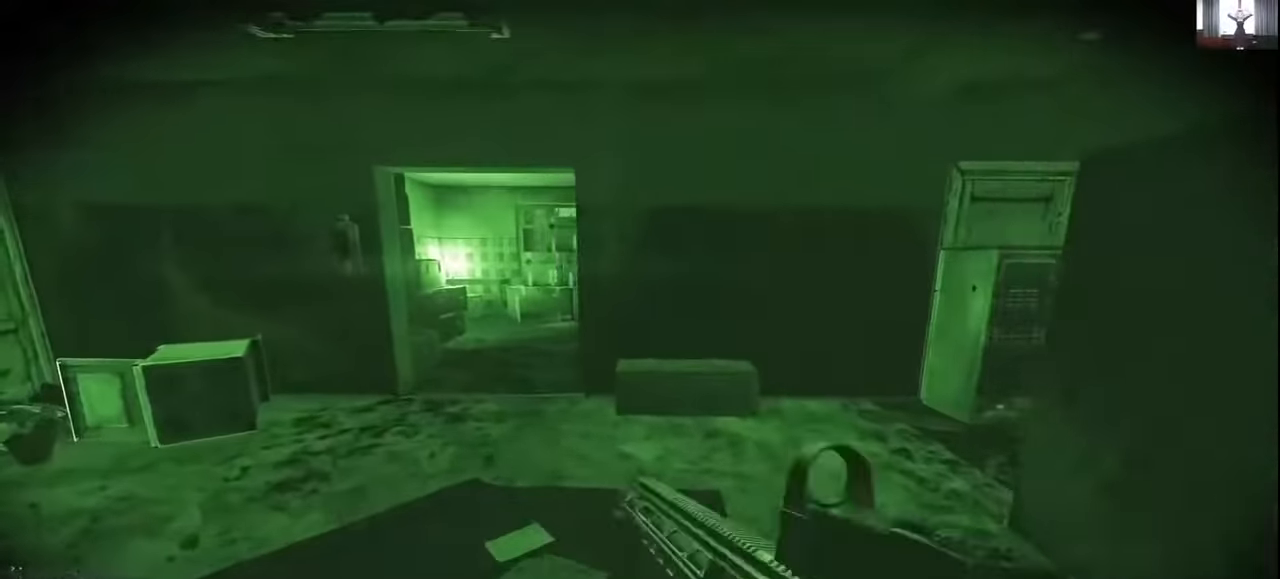
{"keys": ["a", "w"], "events": []}
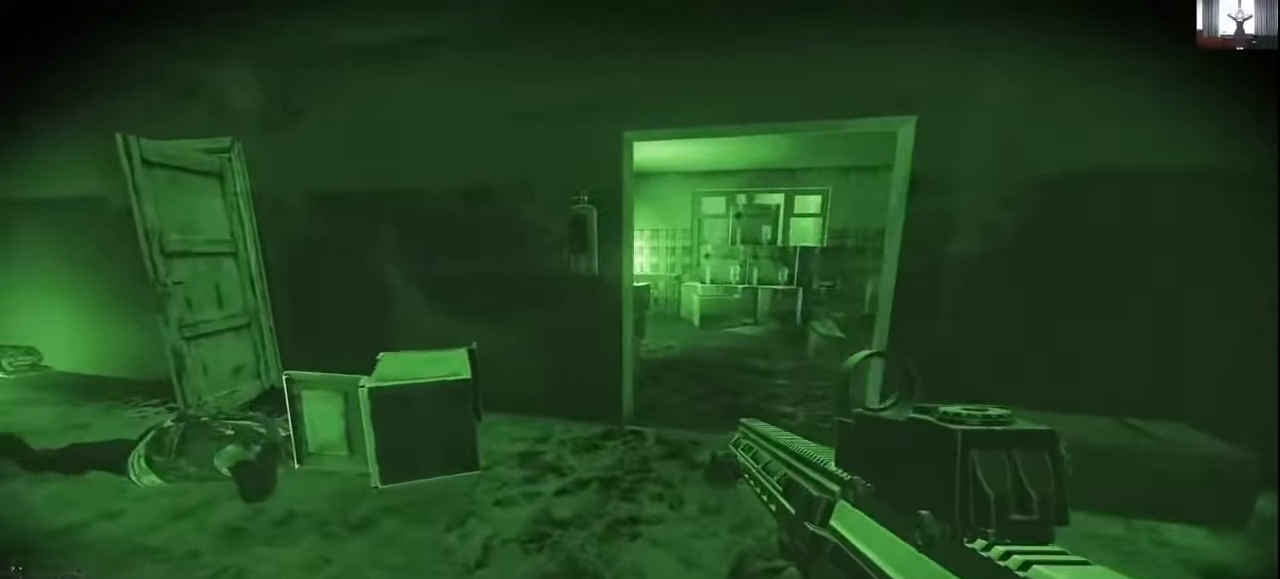
{"keys": ["w"], "events": [[133, "a", "up"]]}
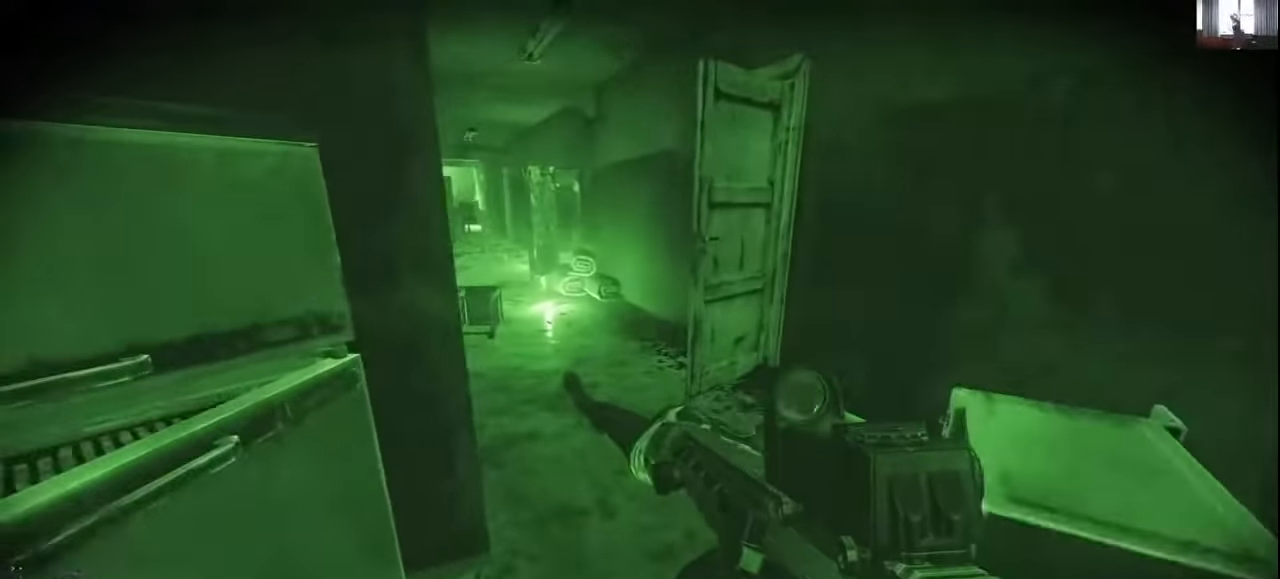
{"keys": ["w"], "events": []}
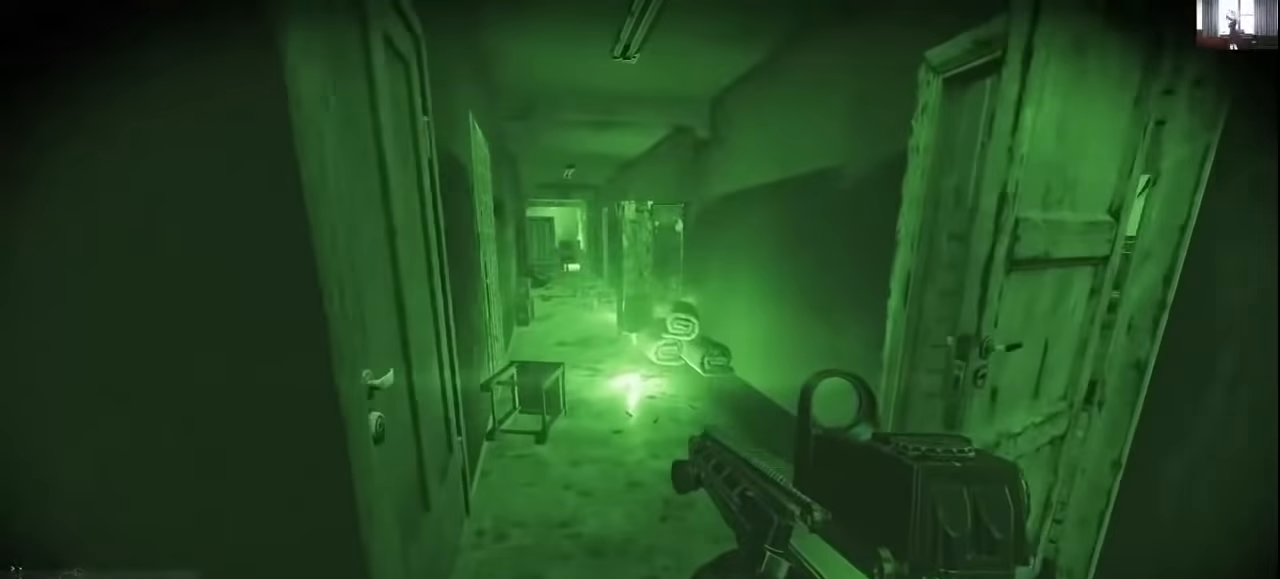
{"keys": ["w"], "events": []}
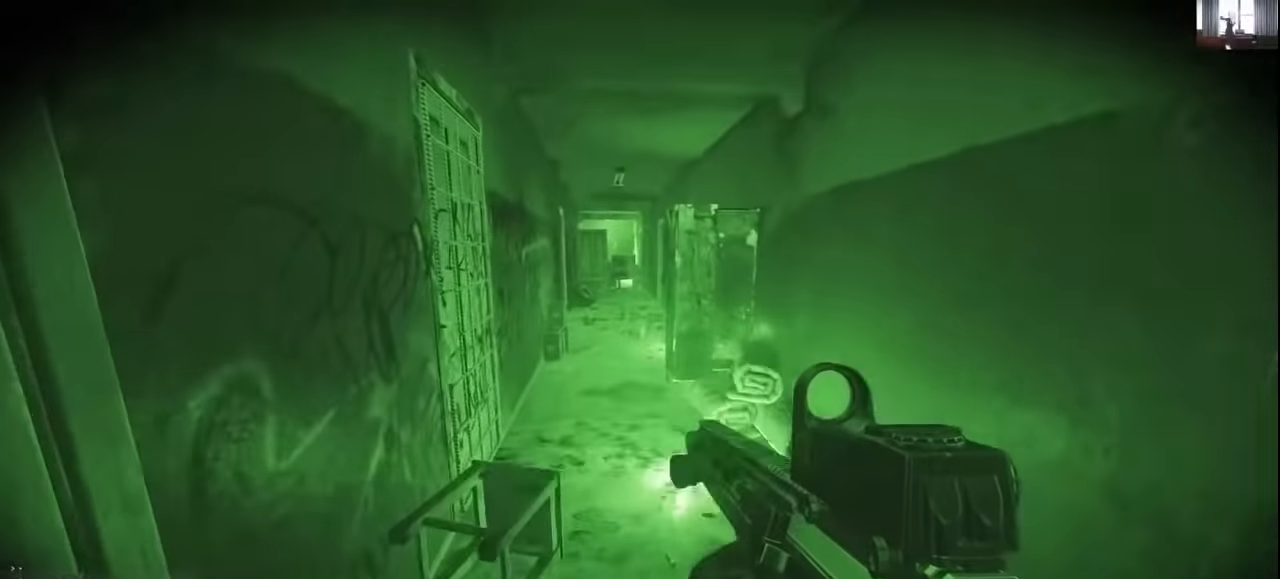
{"keys": ["d", "w"], "events": [[400, "d", "down"]]}
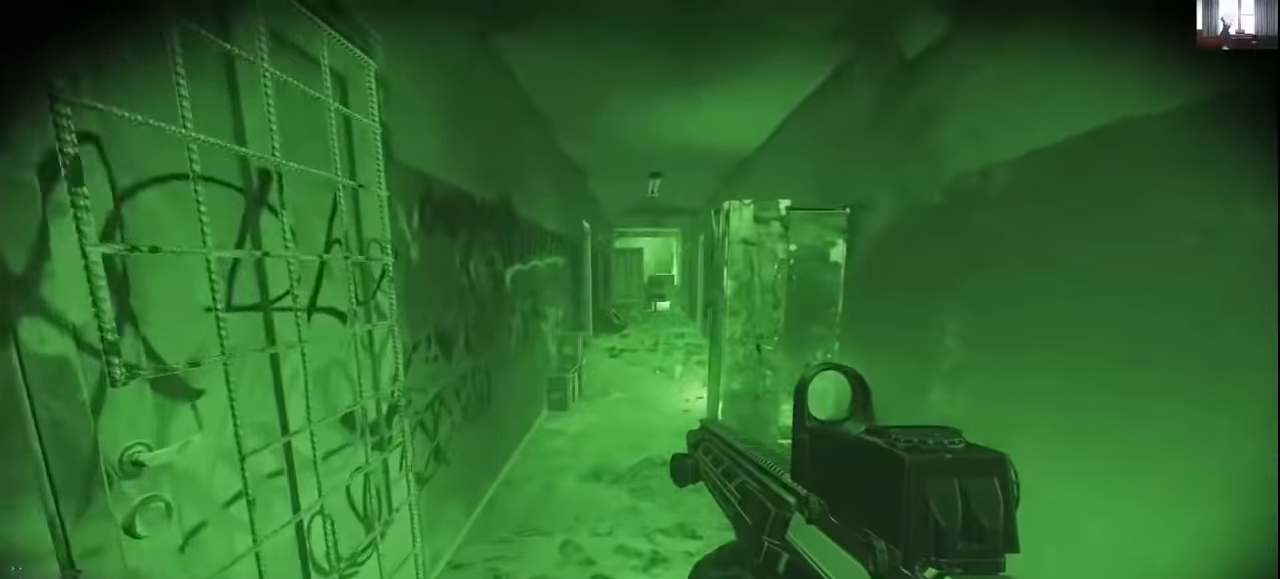
{"keys": ["shift", "w"], "events": [[33, "d", "up"], [333, "shift", "down"]]}
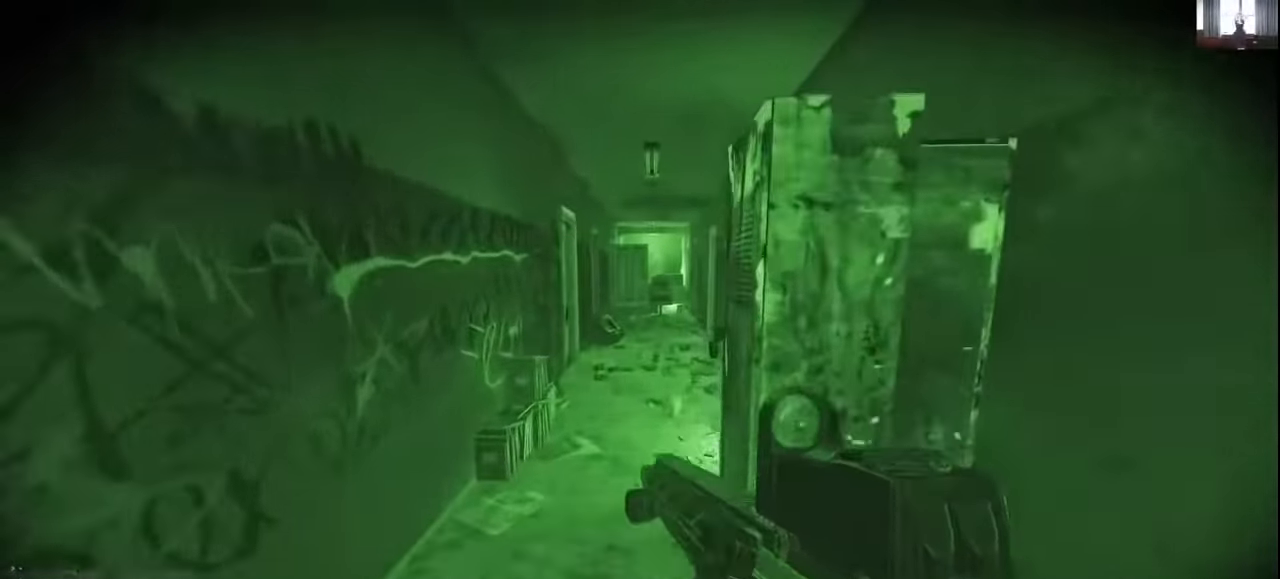
{"keys": ["d", "shift", "w"], "events": [[33, "a", "down"], [266, "a", "up"], [433, "d", "down"]]}
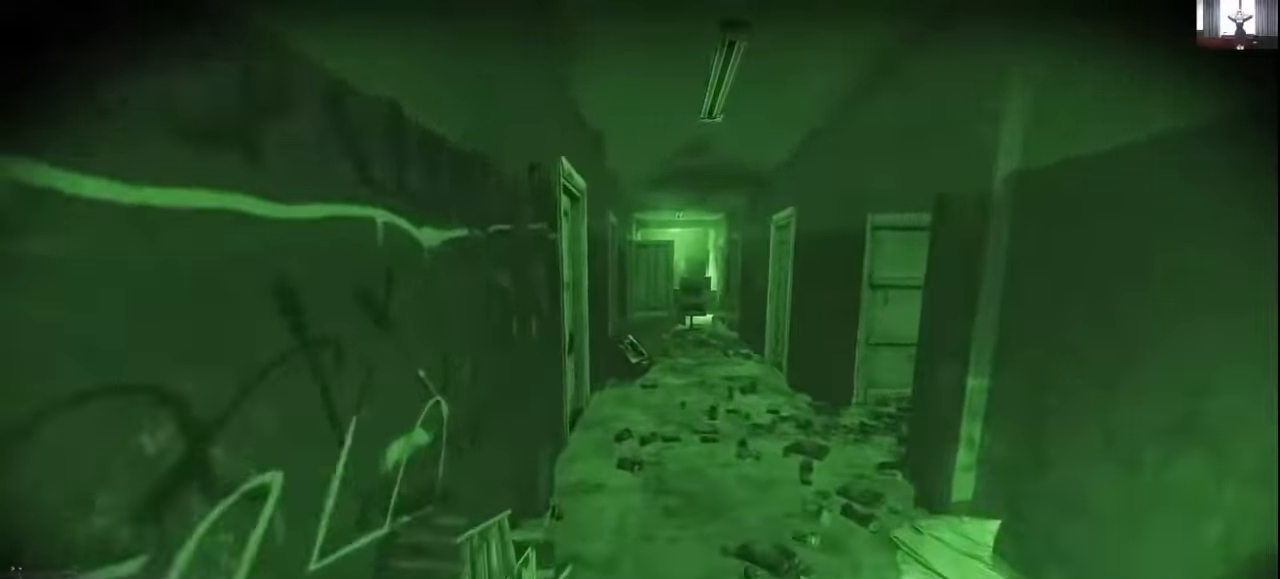
{"keys": ["d", "w"], "events": [[200, "shift", "up"], [333, "w", "up"], [500, "w", "down"]]}
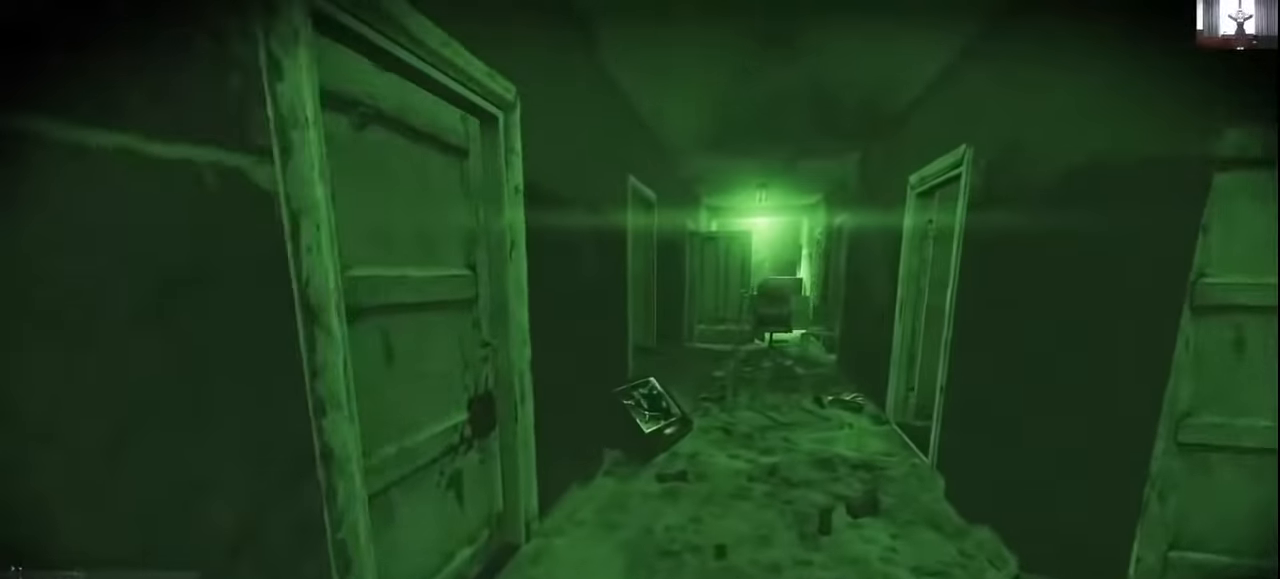
{"keys": [], "events": [[133, "d", "up"], [333, "a", "down"], [500, "a", "up"], [500, "w", "up"]]}